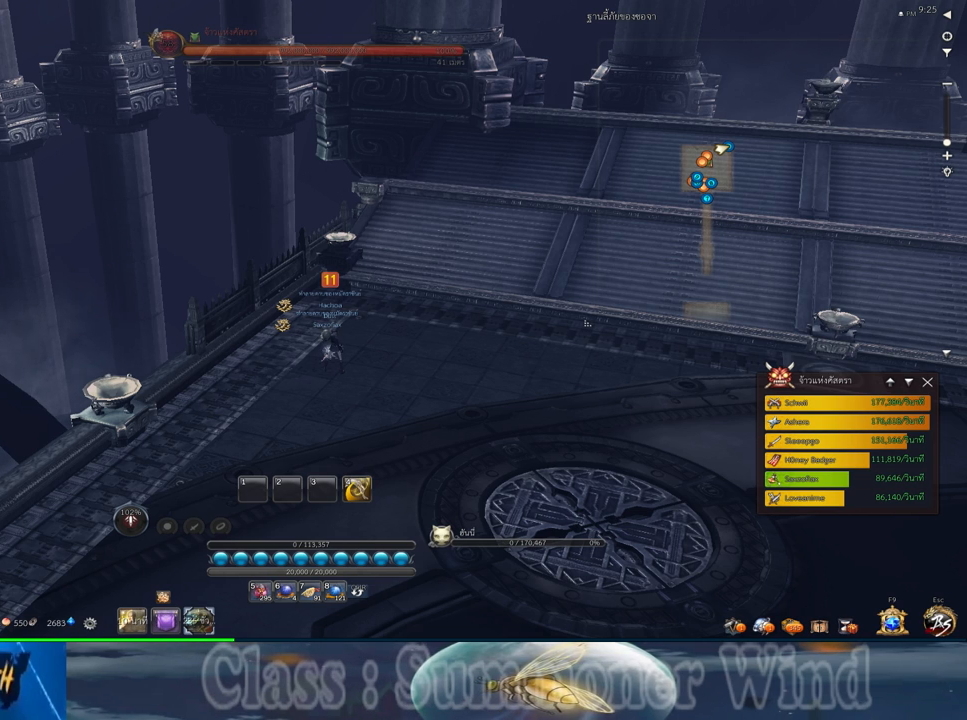
Gameplay with keyboard and mouse; each line is a JSON object with the keys and mouse buttons held at the frame after it. "events" lists presses ("down") and releases ("up") of "1", "2", "3", "4", "5", "a", "alt", "c", "ctrl", "d", "e", "f", "q", "r", "s", "shift", "space", "tab", "v", "w", "x", "z", "mouse_left", "mouse_middle", "mouse_right", "mouse_wheel_up" and "mouse_wheel_down" between this image and that frame as [ms after this image, input, new state], when the widget could be followed in between. "mouse_left", "mouse_middle", "mouse_right", "mouse_wheel_up", "mouse_wheel_down" = the "left", "middle", "right", "wheel_up", "wheel_down" buttons of the "mouse" list. No other keys are recorded. Not read: mouse_move.
{"keys": [], "mouse": ["left"], "events": [[117, "mouse_left", "down"]]}
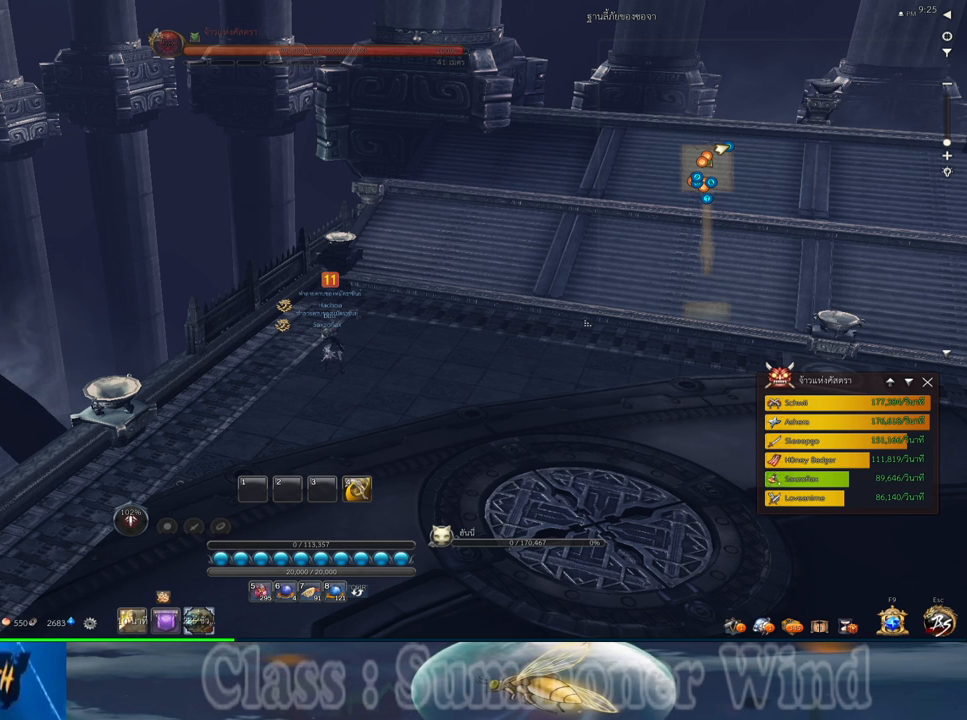
{"keys": [], "mouse": ["left"], "events": []}
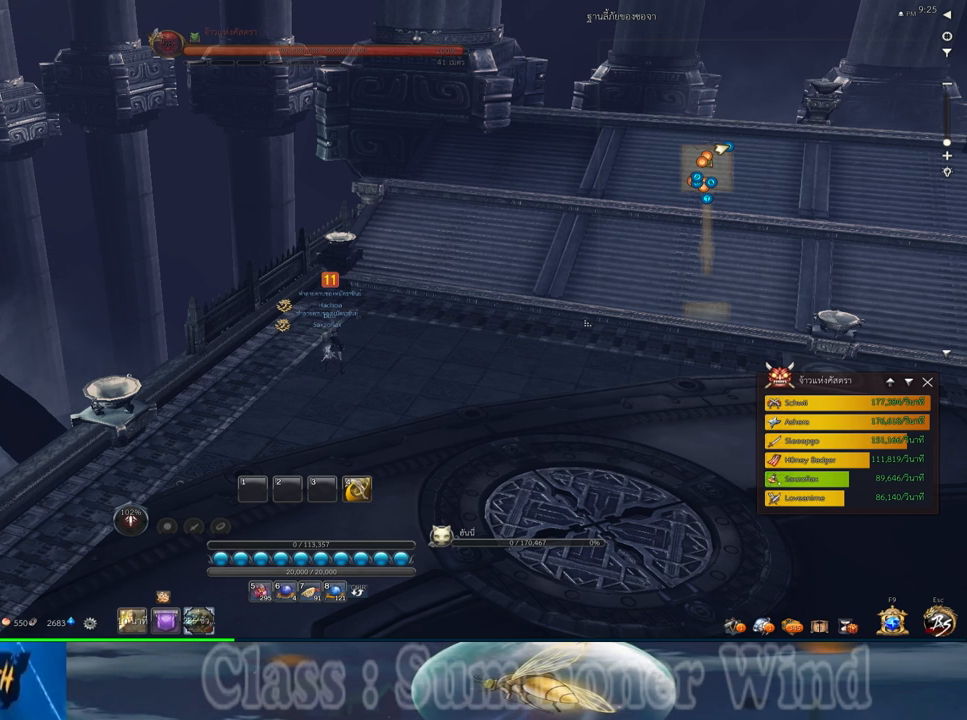
{"keys": [], "mouse": [], "events": [[183, "mouse_left", "up"]]}
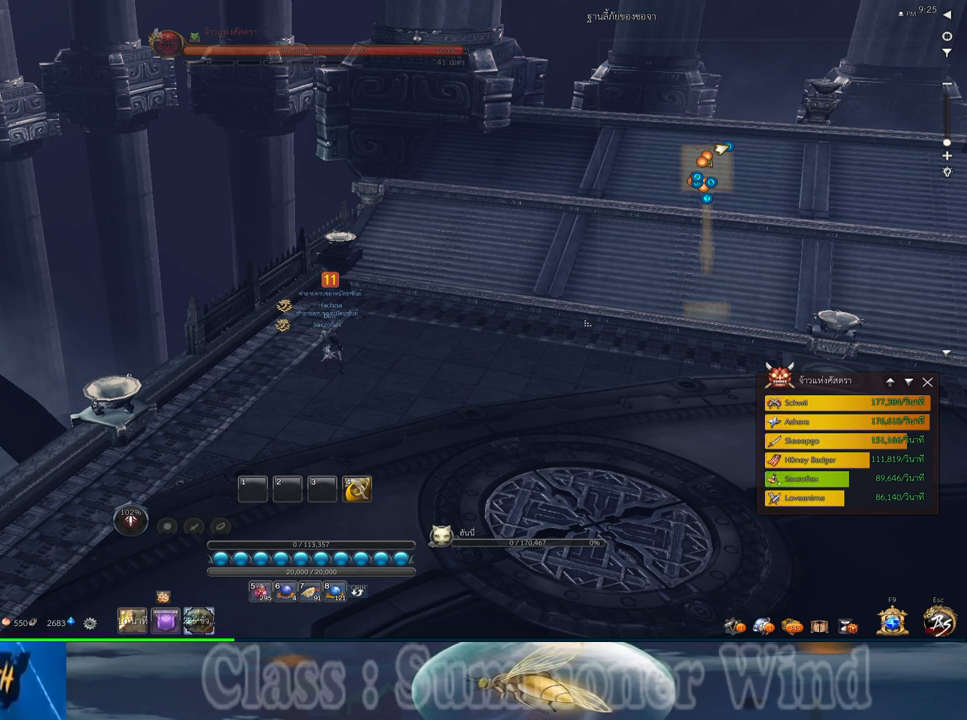
{"keys": [], "mouse": [], "events": []}
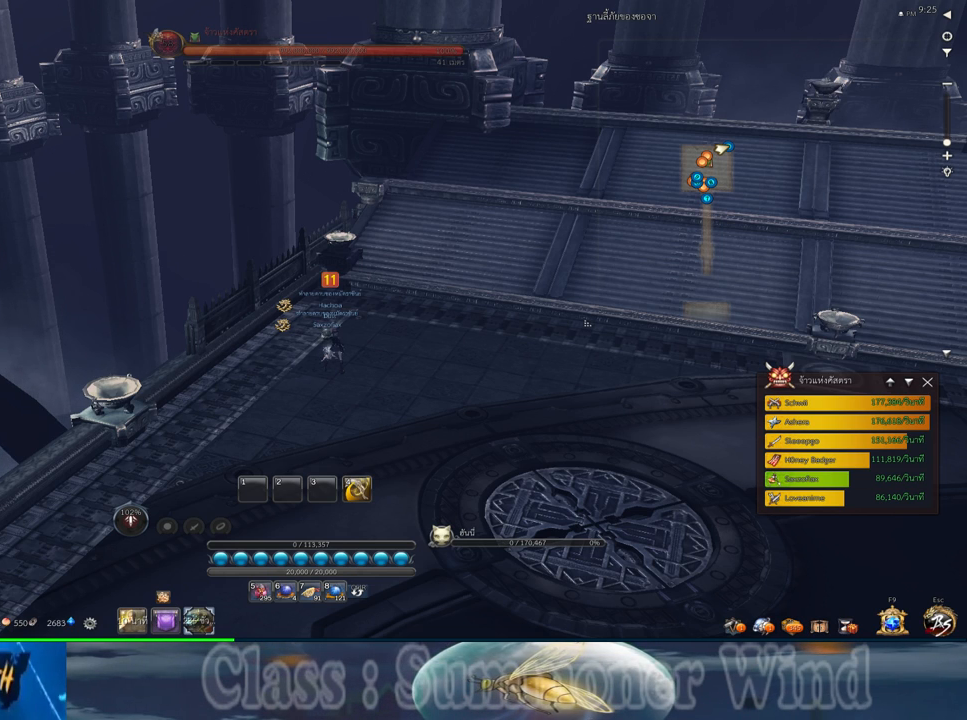
{"keys": [], "mouse": [], "events": [[117, "mouse_left", "down"], [183, "mouse_left", "up"]]}
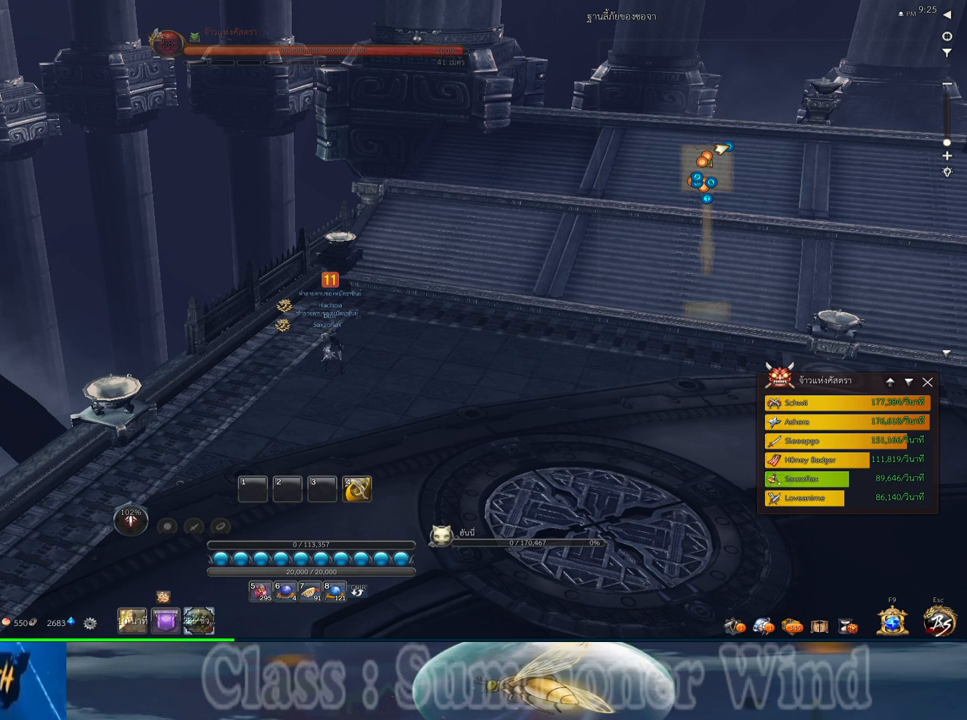
{"keys": [], "mouse": [], "events": []}
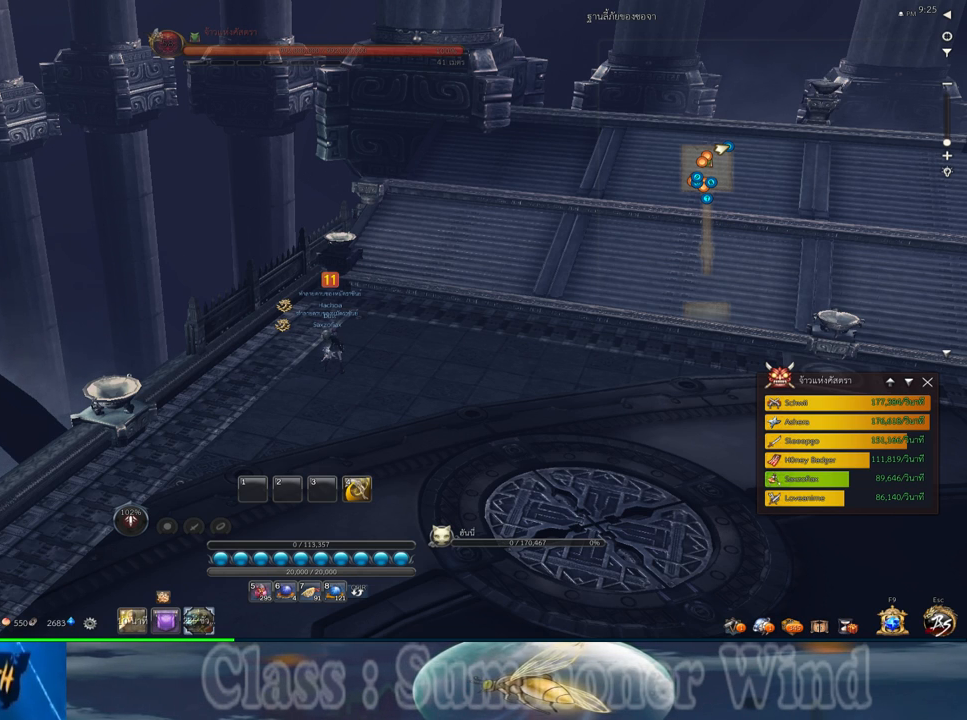
{"keys": [], "mouse": [], "events": []}
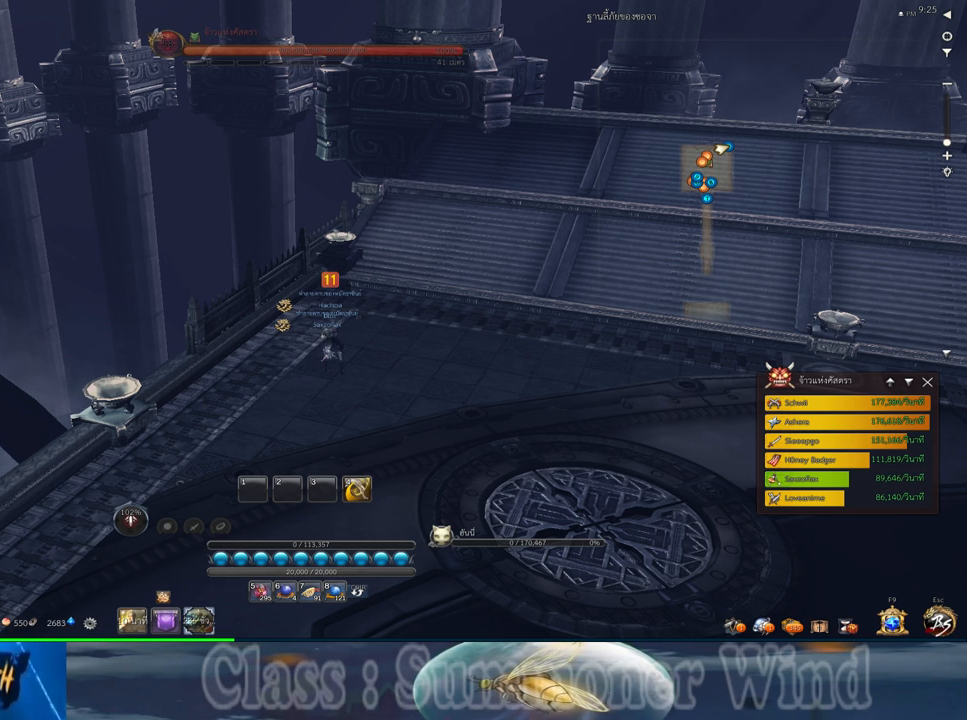
{"keys": [], "mouse": [], "events": []}
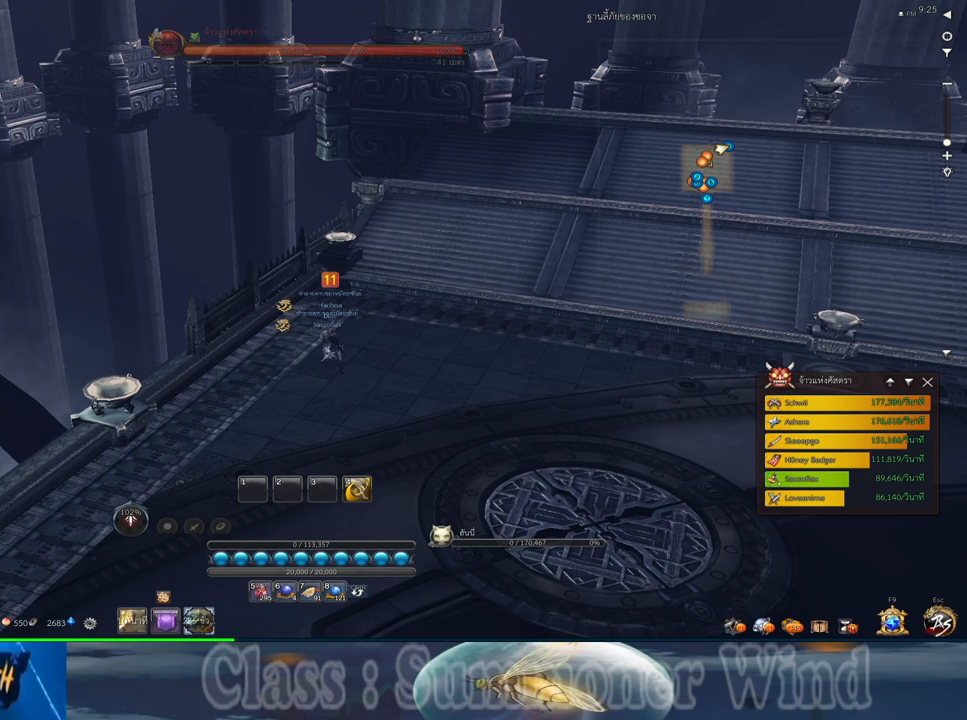
{"keys": [], "mouse": [], "events": [[33, "mouse_middle", "down"], [250, "mouse_middle", "up"]]}